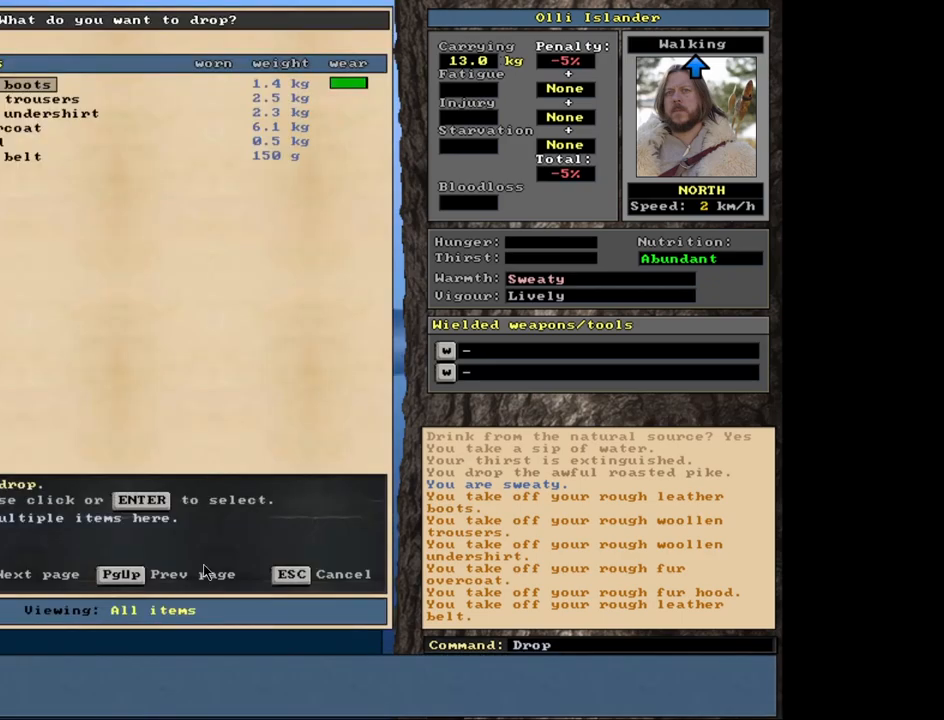
Gameplay with keyboard and mouse; each line is a JSON object with the keys and mouse buttons held at the frame after it. "events" lists presses ("down") and releases ("up") of ".", "/", "0", "1", "2", "3", "4", "5", "6", "7", "8", "9", "a", "alt_l", "alt_r", "b", "backslash", "backspace", "c", "caps_lock", "comma", "ctrl_l", "ctrl_r", "d", "down", "e", "equals", "escape", "f", "f1", "f10", "f11", "f12", "f2", "f3", "f4", "f5", "f6", "f7", "f8", "f9", "g", "h", "i", "j", "k", "l", "lbracket", "left", "m", "minus", "n", "num0", "num1", "num2", "num3", "num4", "num5", "num6", "num7", "num8", "num9", "o", "p", "q", "quote", "r", "rbracket", "return", "right", "s", "semicolon", "shift_l", "shift_r", "space", "super", "t", "tab", "tilde", "u", "up", "v", "w", "x", "y", "z", "mouse_left", "mouse_wheel", "mouse_right", "mouse_mb4" and "mouse_mb5" between this image and that frame as [ms after this image, input, new state], when the widget could be followed in between. "mouse_left", "mouse_wheel", "mouse_right", "mouse_mb4", "mouse_mb5" = the "left", "wheel", "right", "mb4", "mb5" buttons of the "mouse" list. No other keys are recorded. "wheel" means that the mouse wheel is clicked or scrolled. Mouse movement is not recorded. Not read: other_keys.
{"keys": ["shift_l"], "mouse": [], "events": [[233, "shift_l", "down"]]}
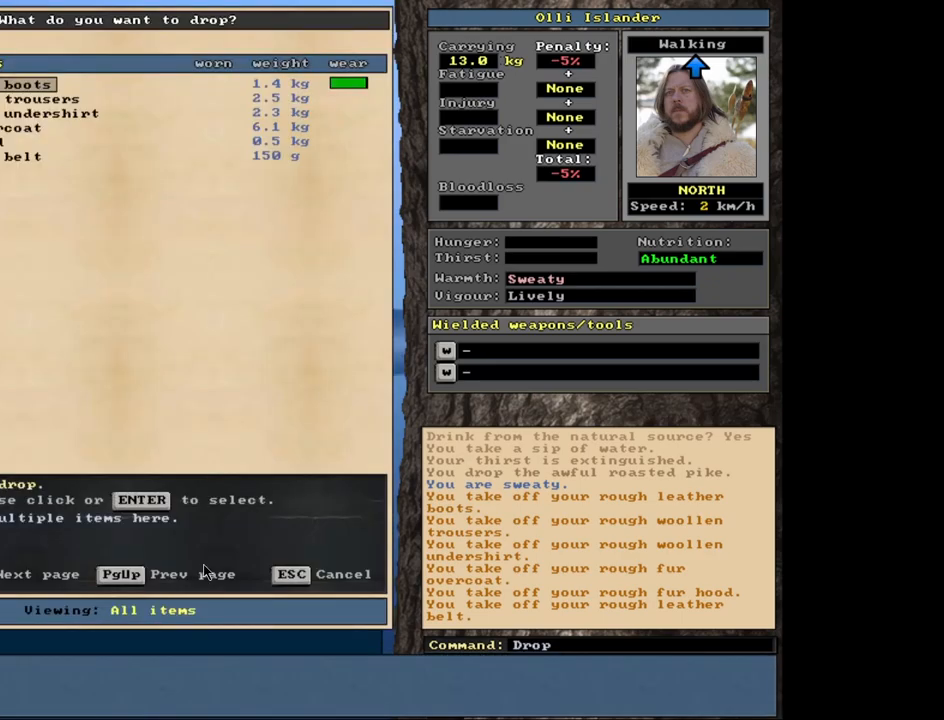
{"keys": [], "mouse": [], "events": [[133, "equals", "down"], [233, "equals", "up"], [350, "shift_l", "up"]]}
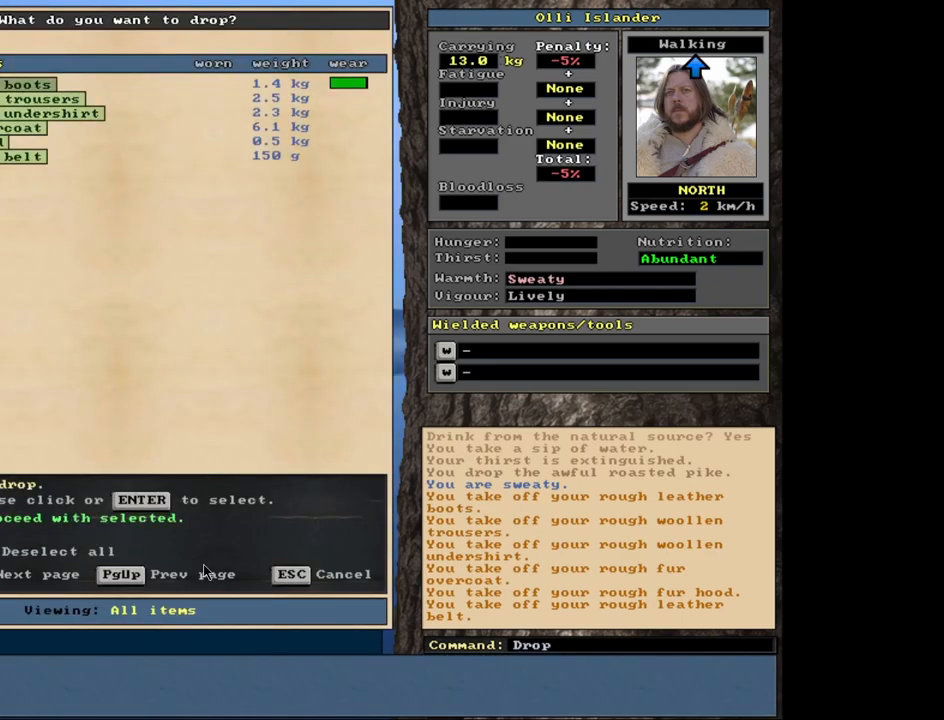
{"keys": [], "mouse": [], "events": [[33, "space", "down"], [67, "space", "up"]]}
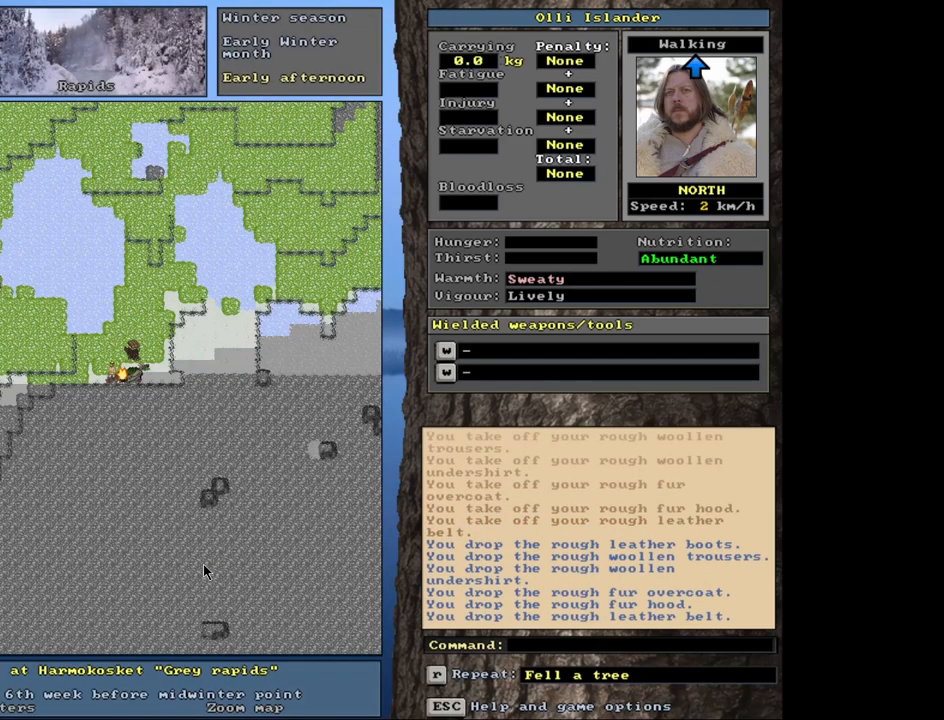
{"keys": ["s"], "mouse": [], "events": [[417, "s", "down"]]}
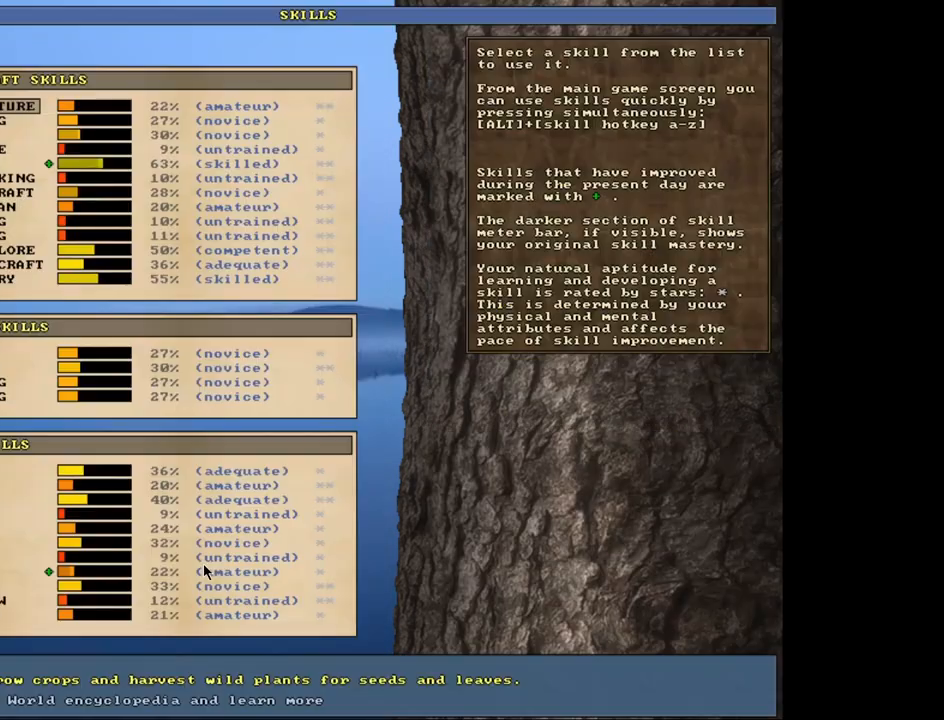
{"keys": [], "mouse": [], "events": [[17, "s", "up"]]}
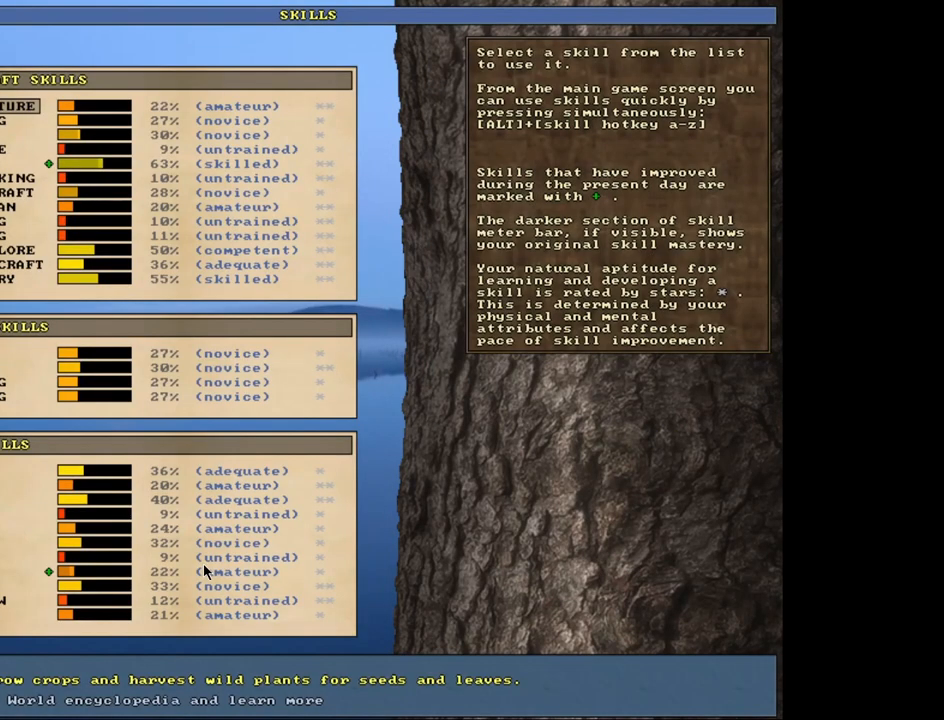
{"keys": [], "mouse": [], "events": []}
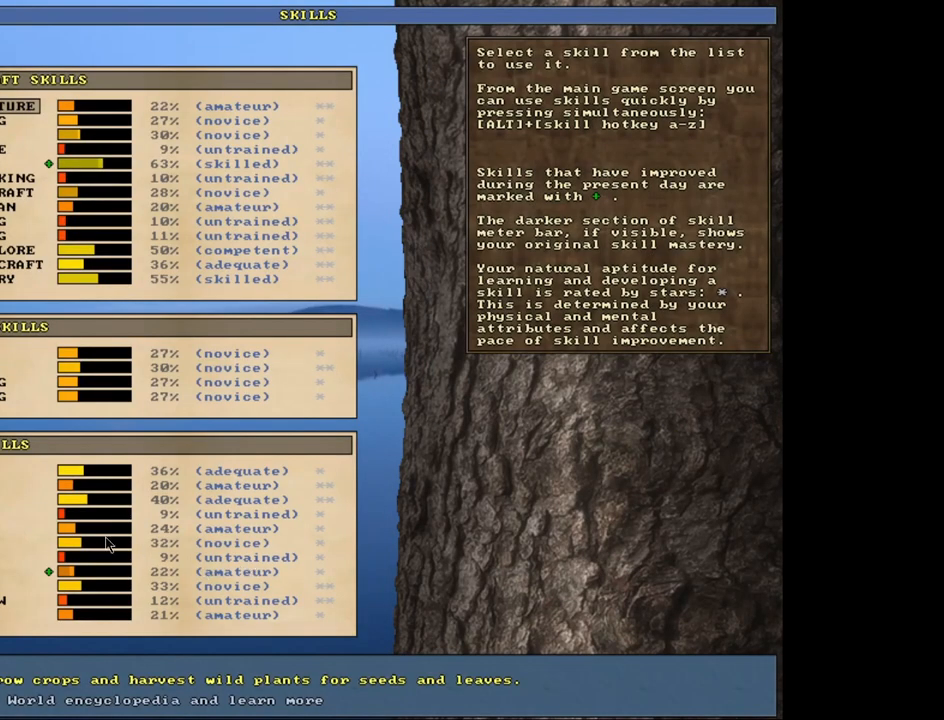
{"keys": [], "mouse": [], "events": []}
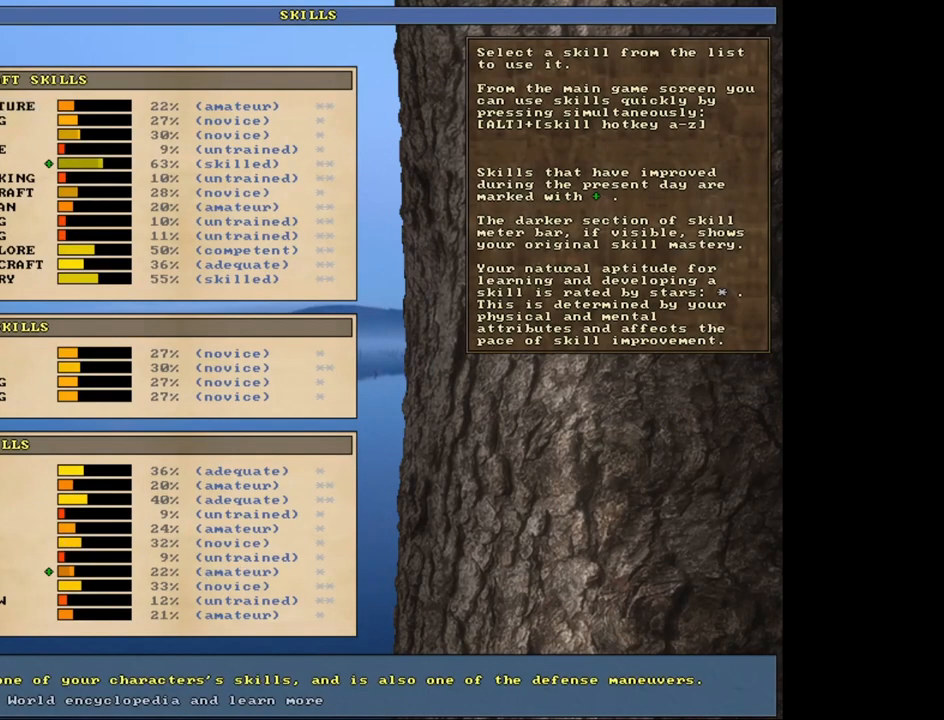
{"keys": [], "mouse": [], "events": []}
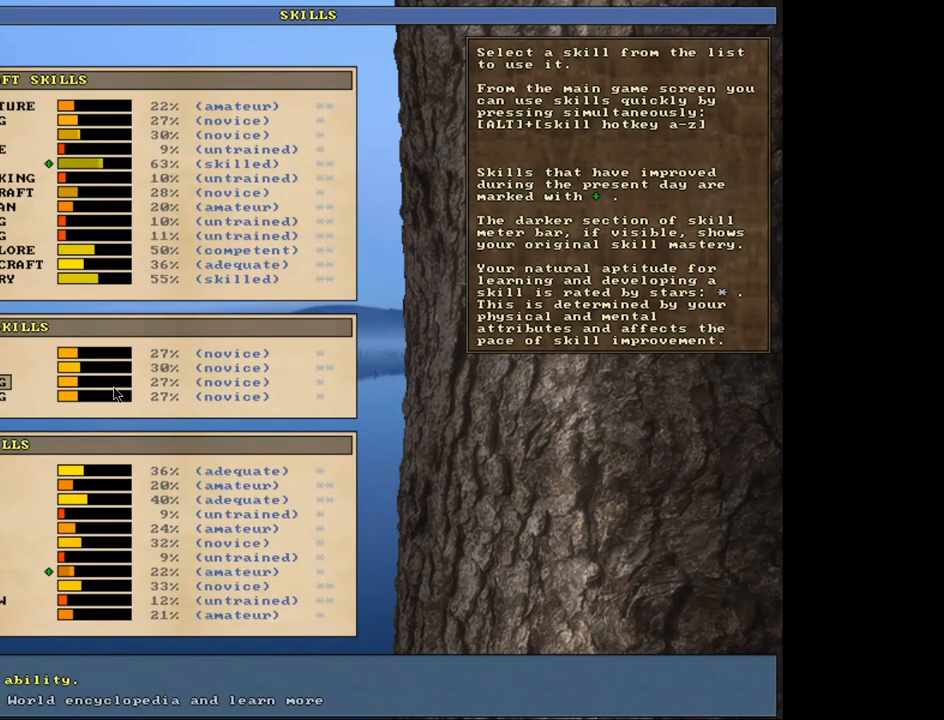
{"keys": [], "mouse": [], "events": []}
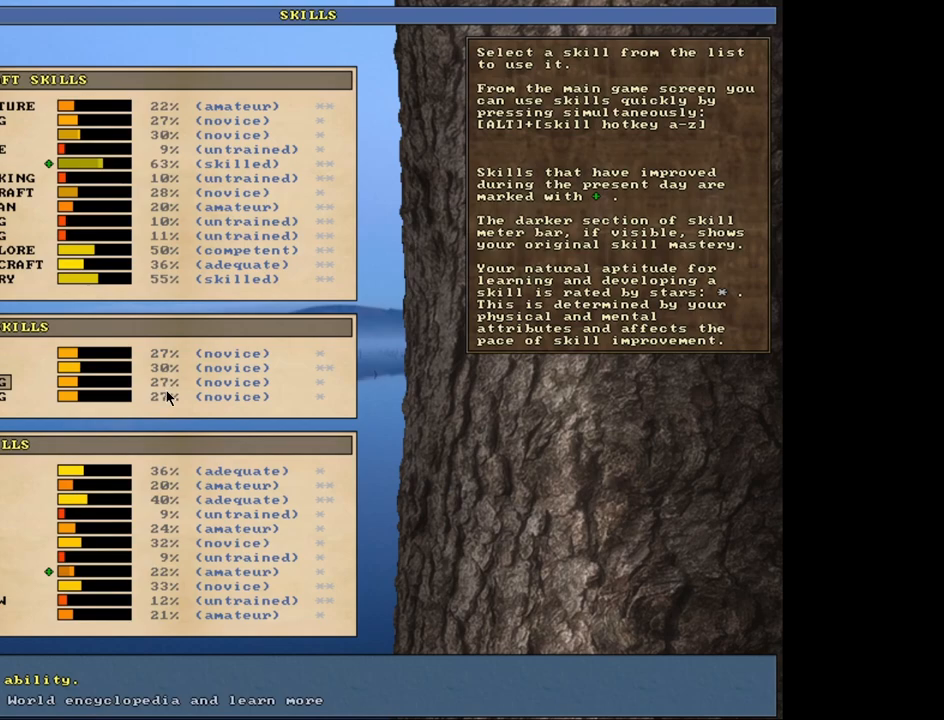
{"keys": [], "mouse": [], "events": []}
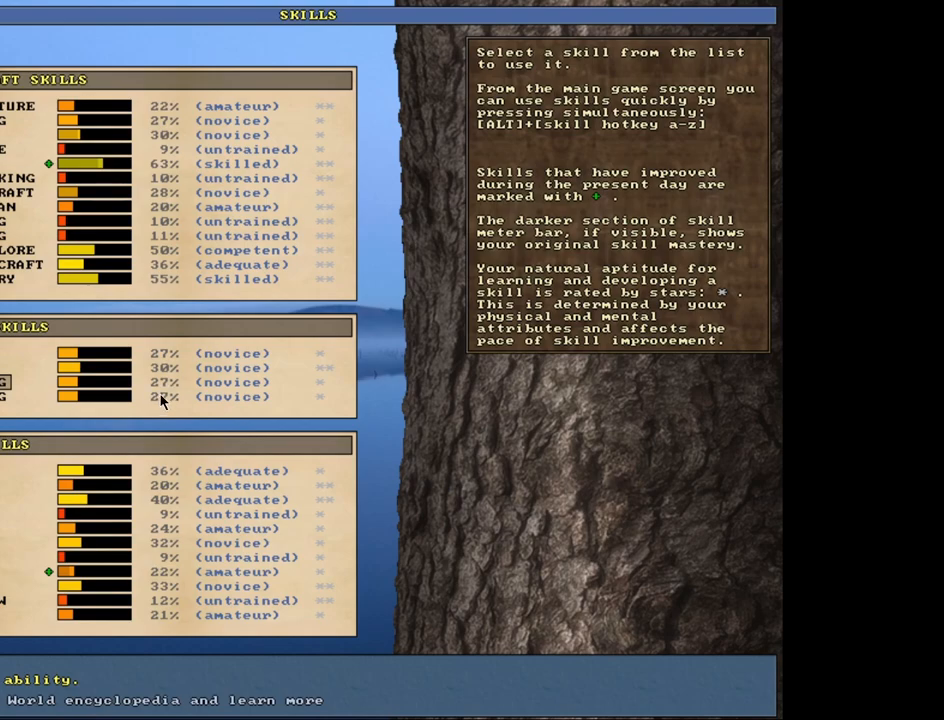
{"keys": [], "mouse": [], "events": [[33, "escape", "down"], [100, "escape", "up"]]}
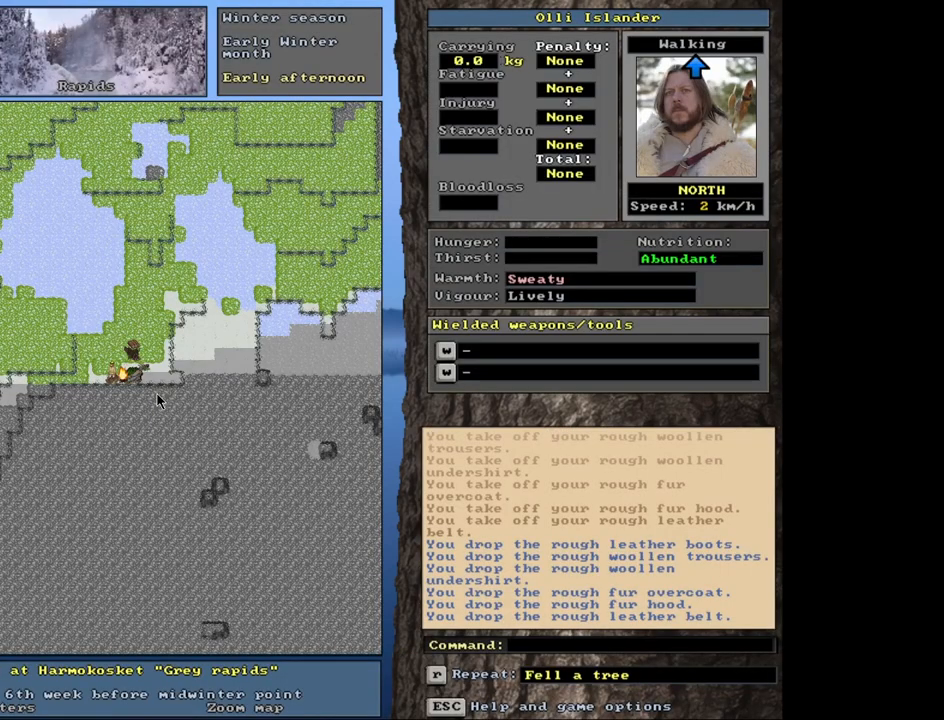
{"keys": ["s"], "mouse": [], "events": [[417, "s", "down"]]}
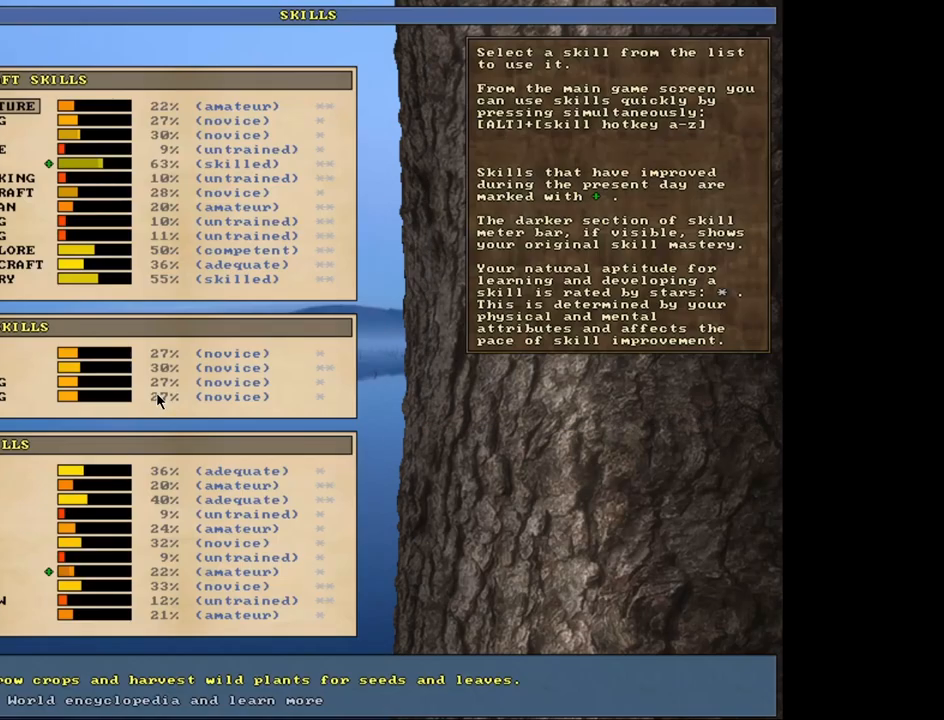
{"keys": [], "mouse": [], "events": [[50, "s", "up"]]}
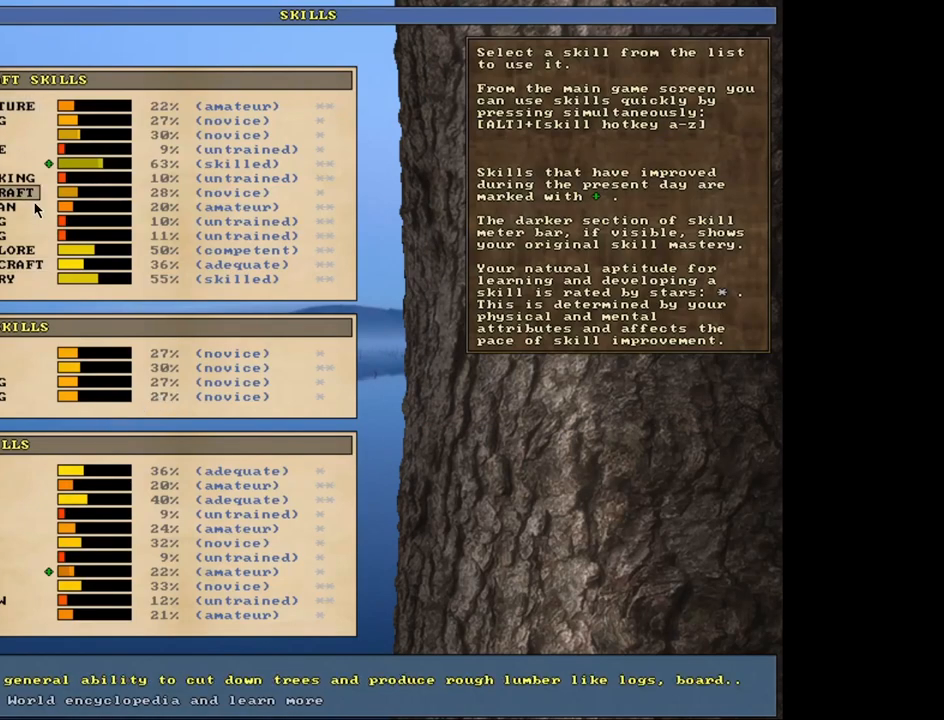
{"keys": [], "mouse": [], "events": []}
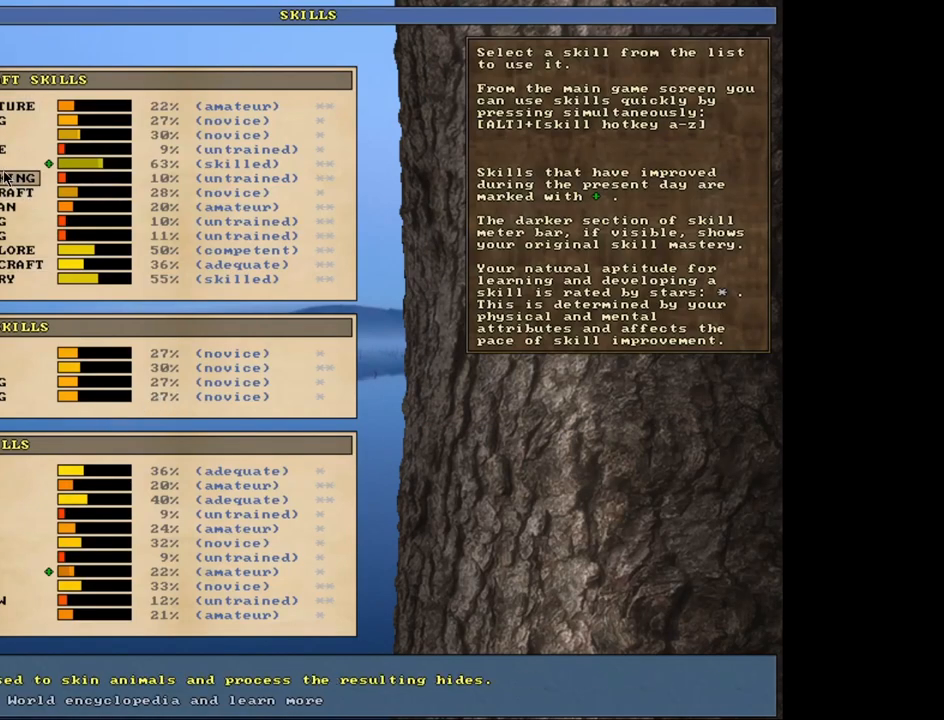
{"keys": [], "mouse": [], "events": []}
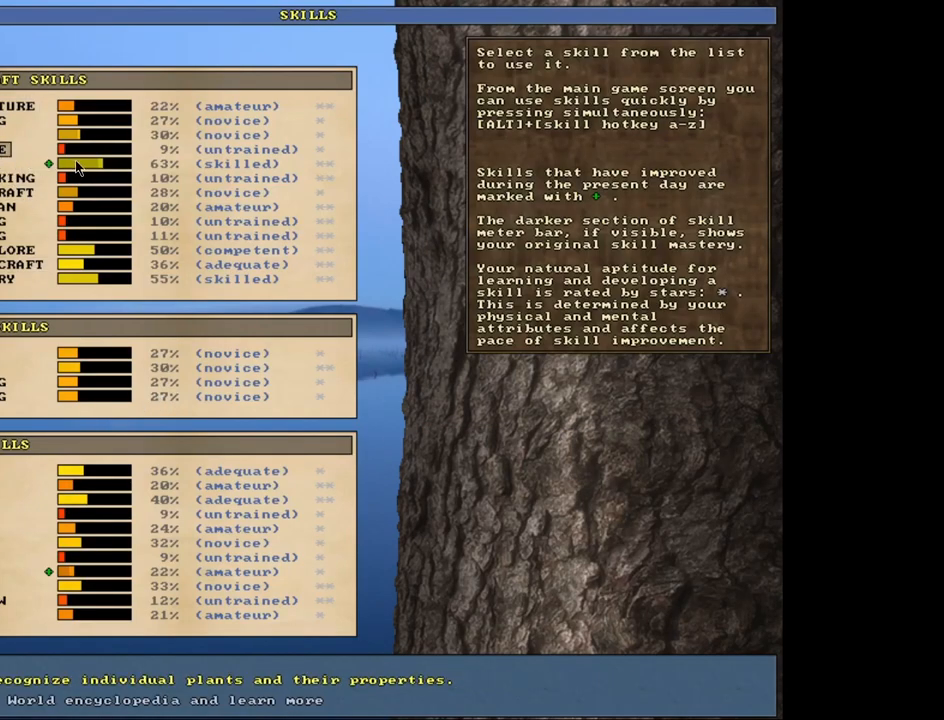
{"keys": [], "mouse": [], "events": []}
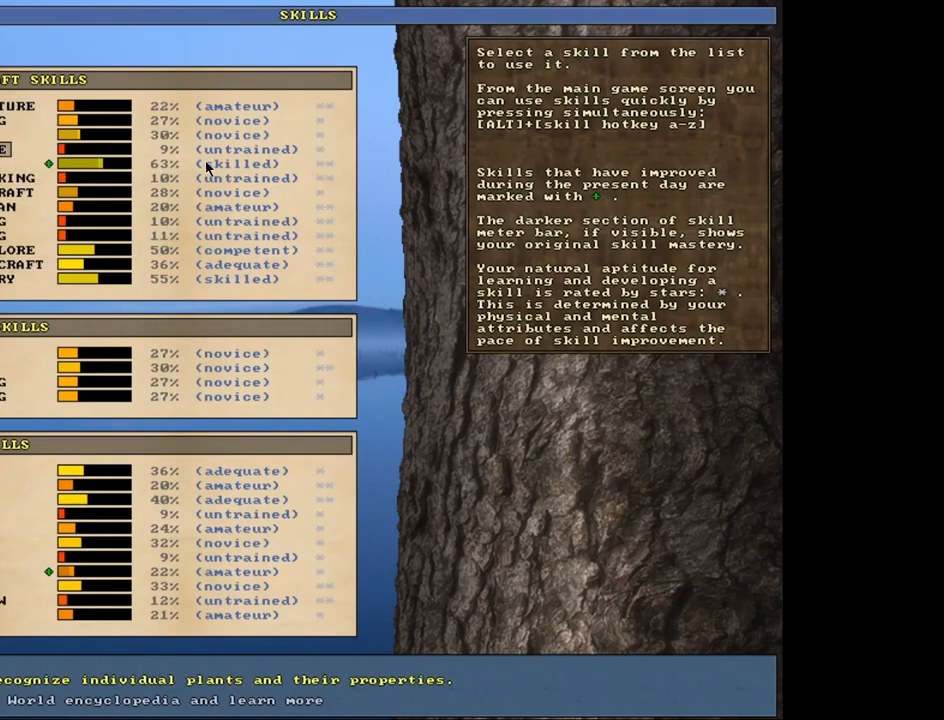
{"keys": [], "mouse": [], "events": []}
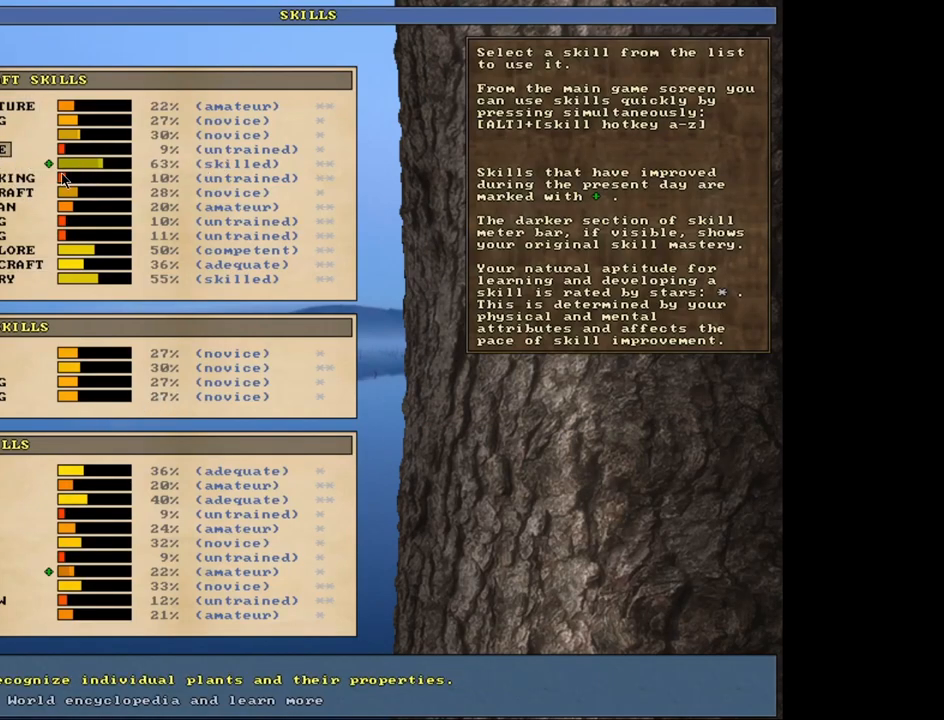
{"keys": [], "mouse": [], "events": []}
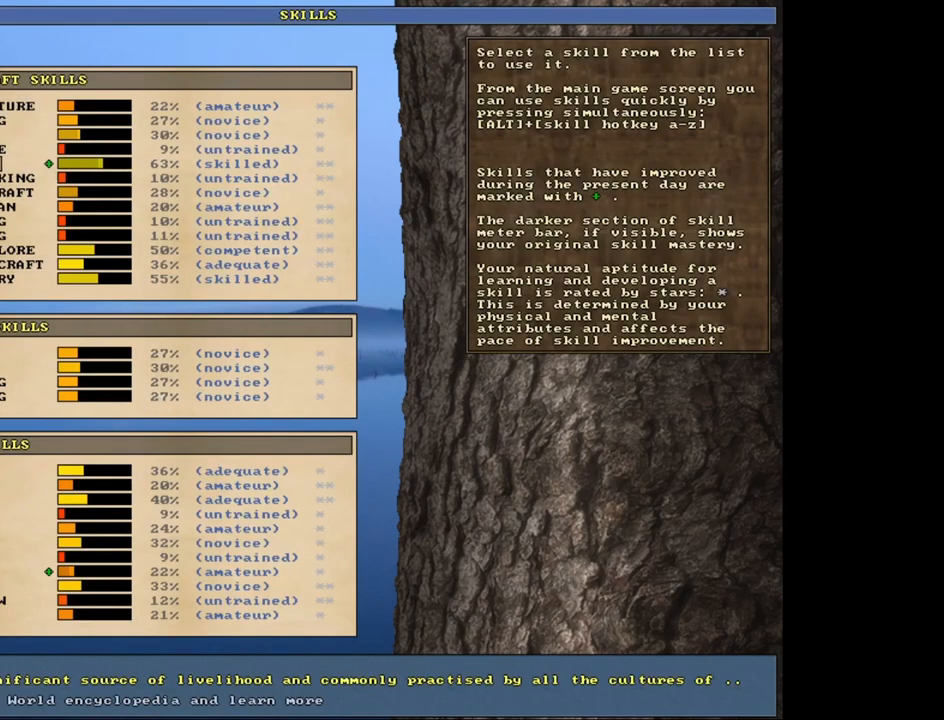
{"keys": [], "mouse": [], "events": [[283, "escape", "down"], [367, "escape", "up"]]}
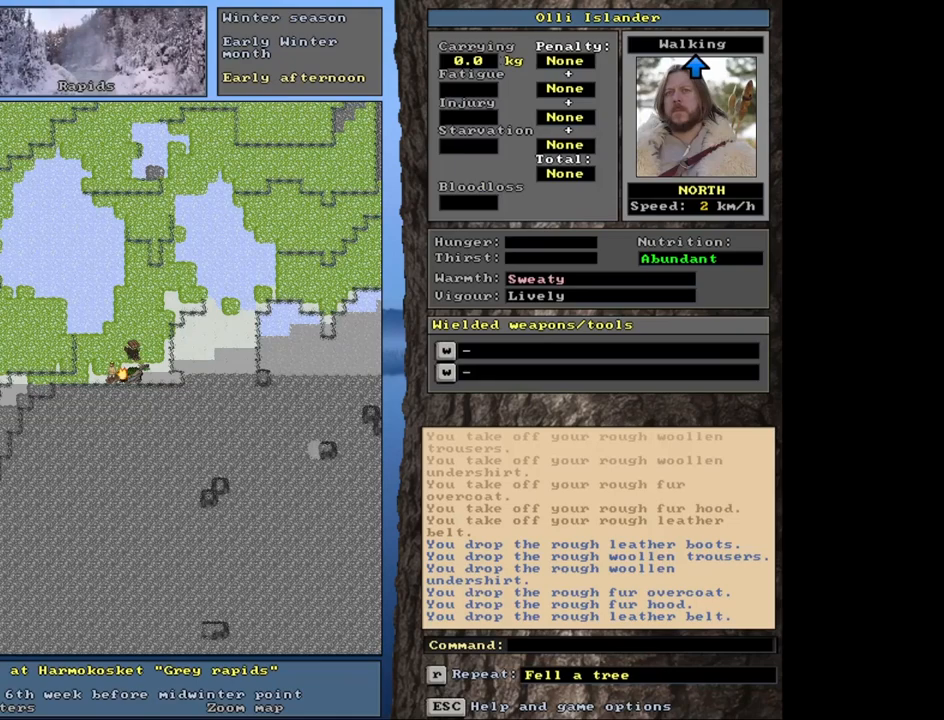
{"keys": [], "mouse": [], "events": []}
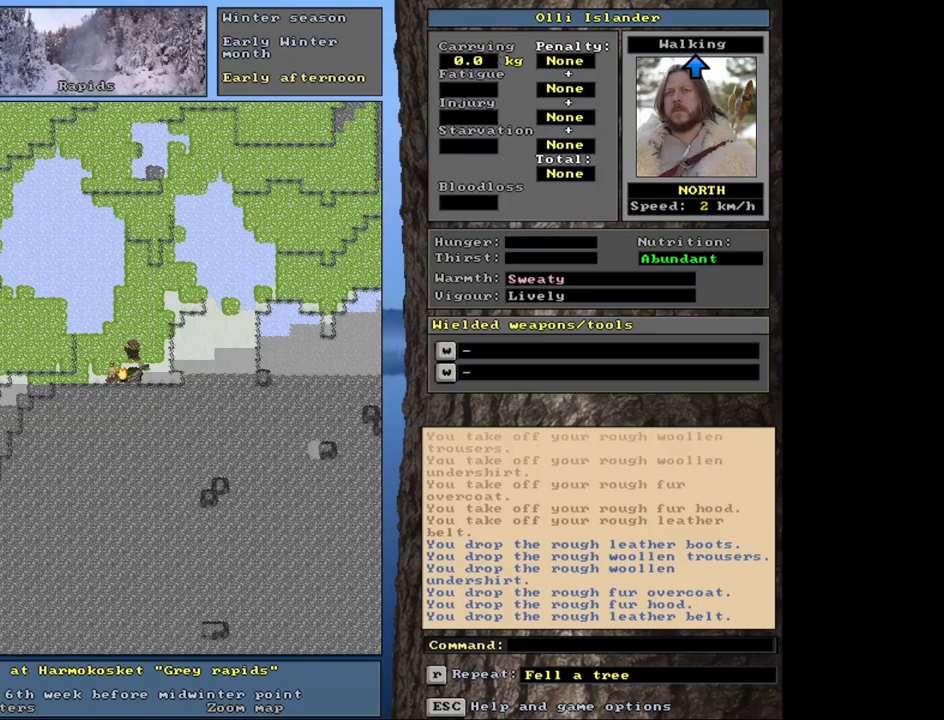
{"keys": [], "mouse": [], "events": [[283, "d", "down"], [400, "d", "up"]]}
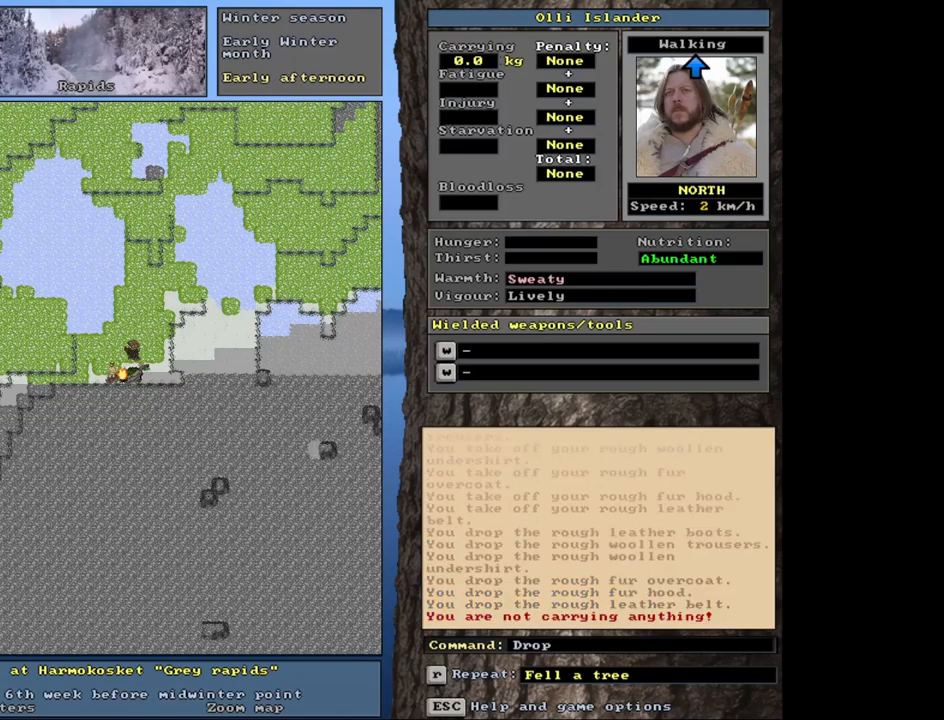
{"keys": [], "mouse": [], "events": []}
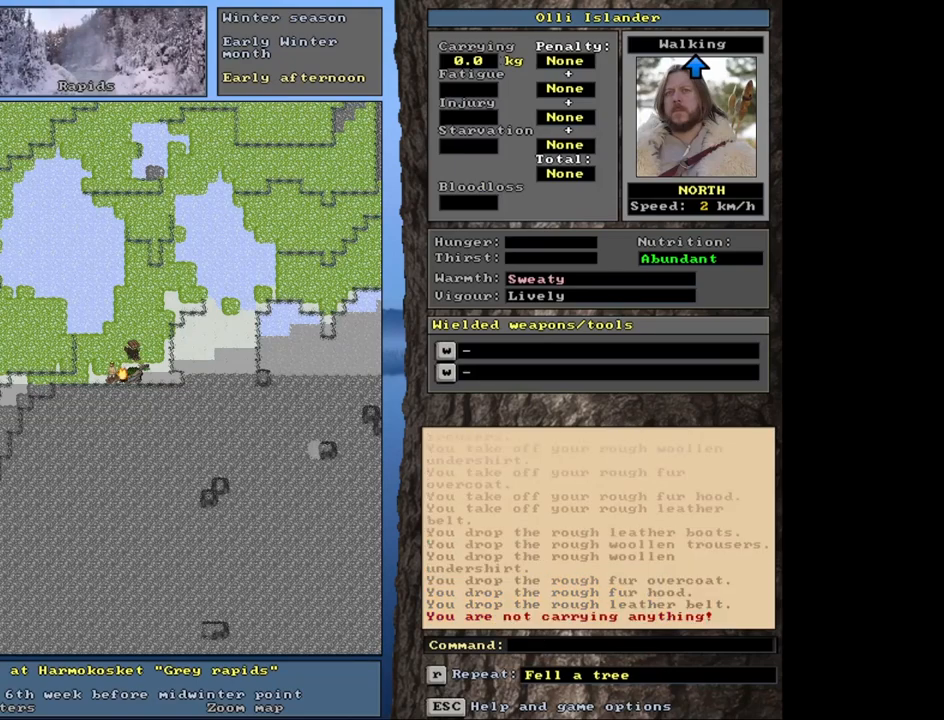
{"keys": [], "mouse": [], "events": []}
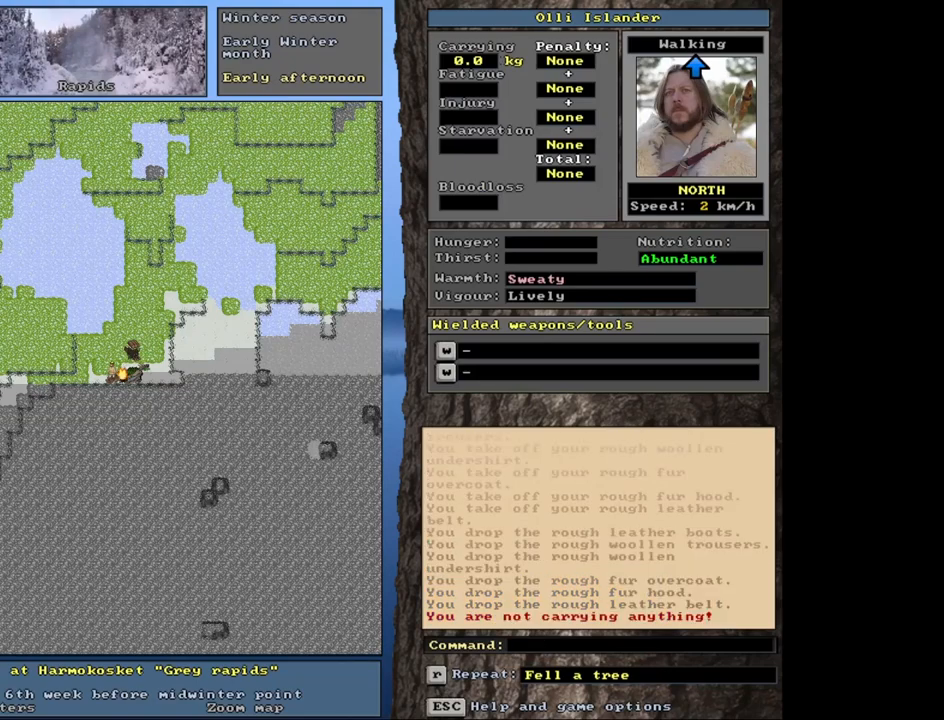
{"keys": ["ctrl_l"], "mouse": [], "events": [[467, "ctrl_l", "down"]]}
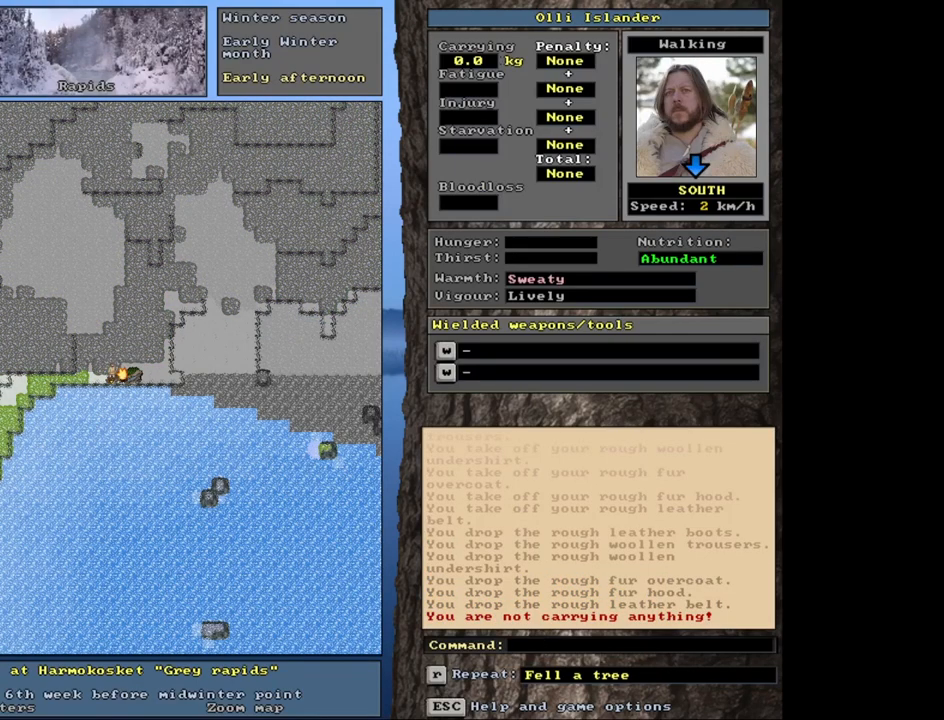
{"keys": [], "mouse": [], "events": [[467, "ctrl_l", "up"]]}
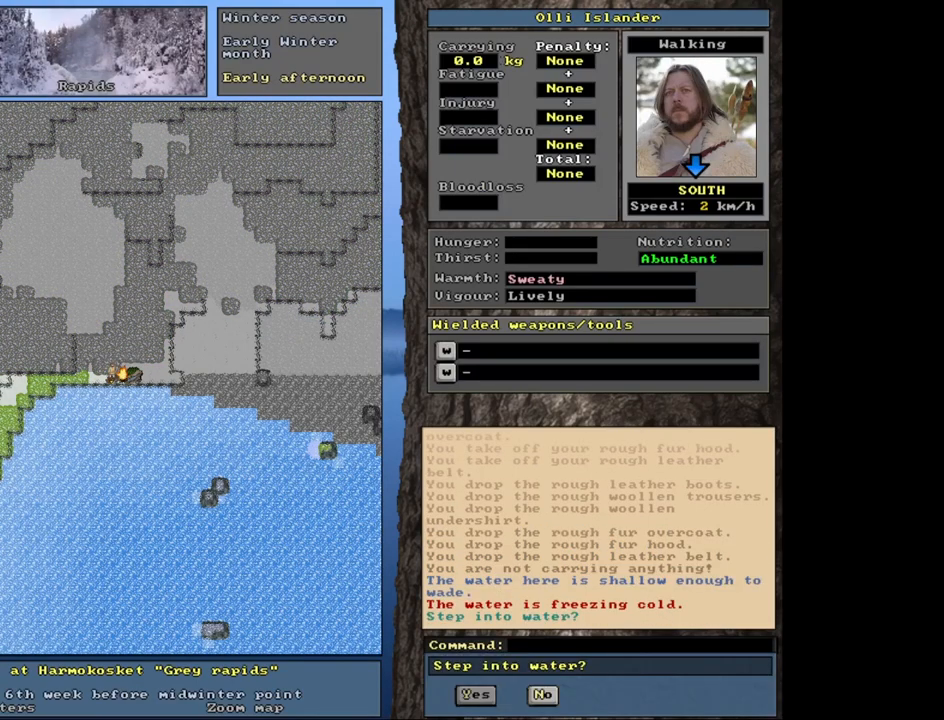
{"keys": [], "mouse": [], "events": []}